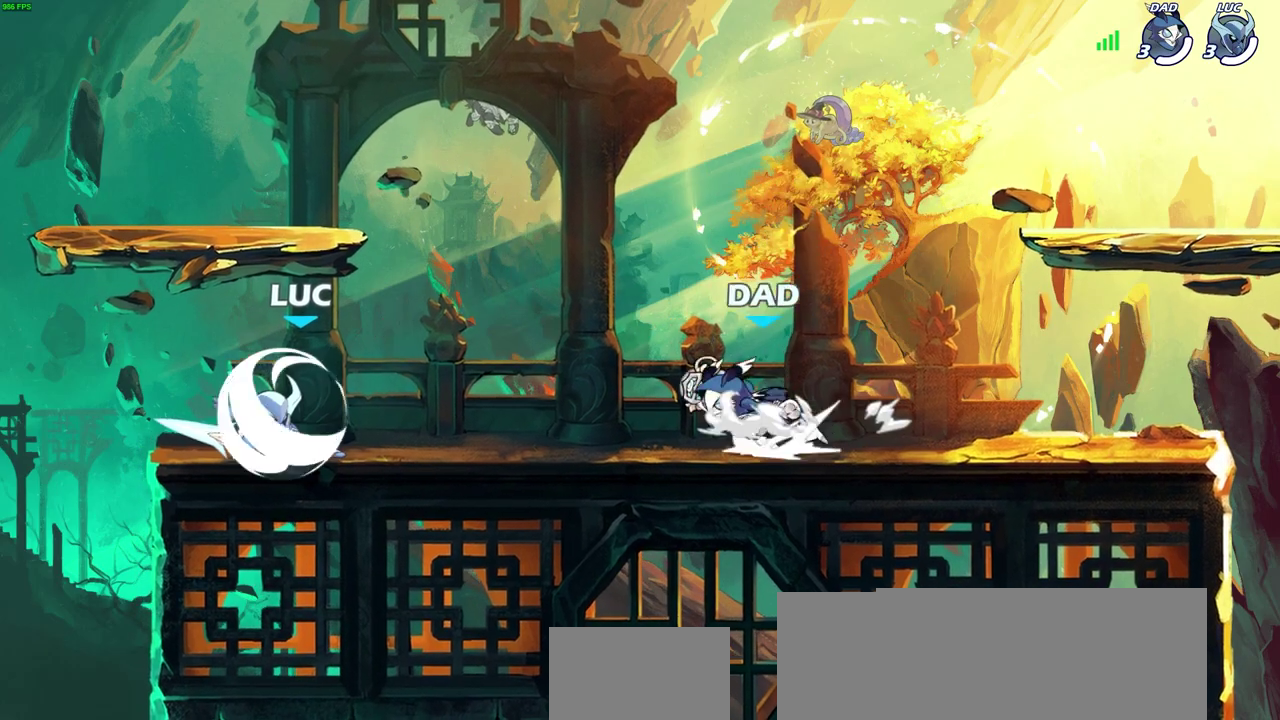
Gameplay with a controller (PlayStation layout); each line is a JSON object with the inputs held at the frame after it (dt_ms = milliseconds from this image to that frame). "events" lists button and stick changes between this image and that frame as [ms after this image, input, new state], when the widget could be followed in between. Not read: L2 R2.
{"dt_ms": 400, "buttons": ["SQUARE"], "left_stick": "center", "right_stick": "center"}
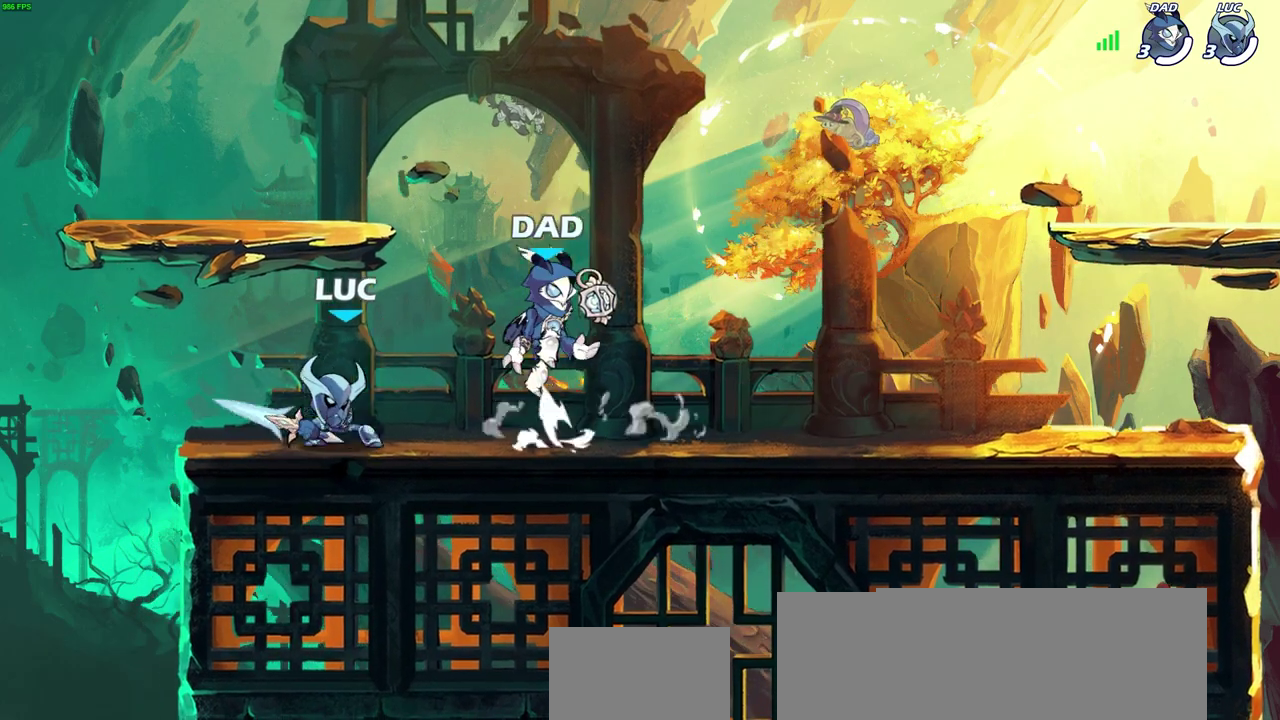
{"dt_ms": 600, "buttons": [], "left_stick": "center", "right_stick": "center", "events": [[33, "SQUARE", "up"]]}
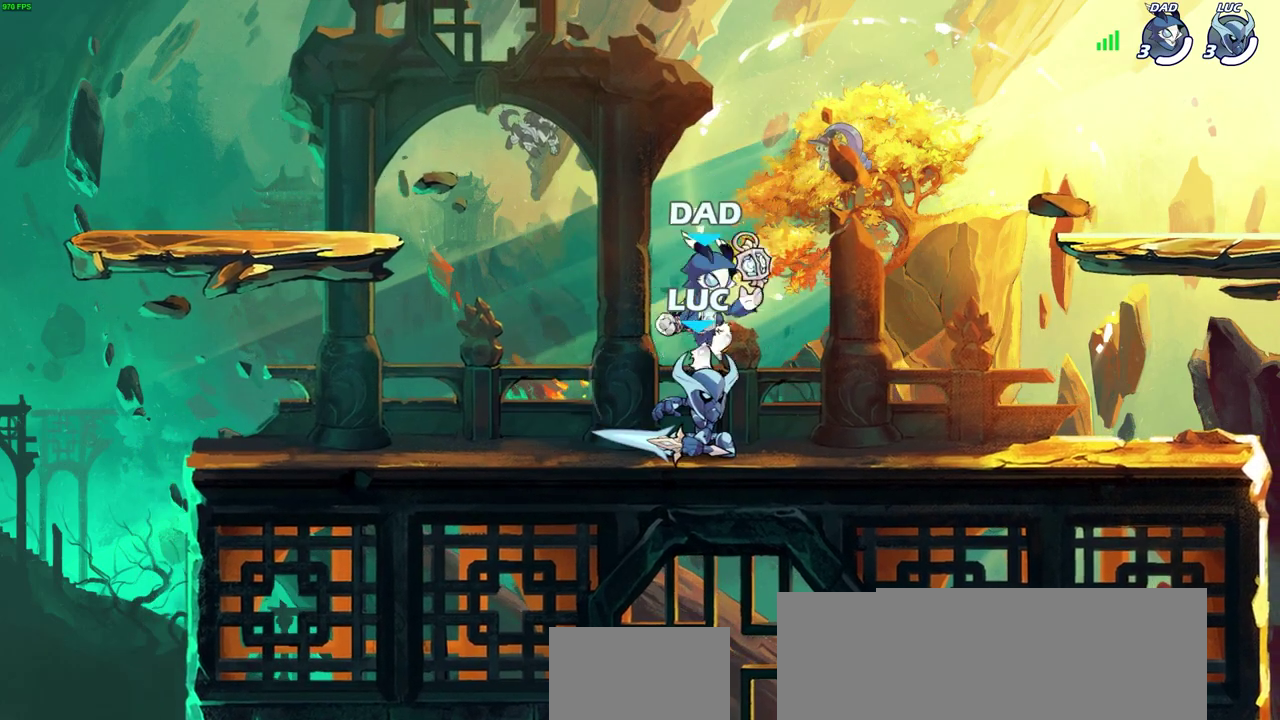
{"dt_ms": 700, "buttons": [], "left_stick": "center", "right_stick": "center", "events": [[33, "SQUARE", "down"], [117, "SQUARE", "up"], [200, "SQUARE", "down"], [267, "SQUARE", "up"], [383, "SQUARE", "down"], [450, "SQUARE", "up"], [533, "SQUARE", "down"], [667, "SQUARE", "up"]]}
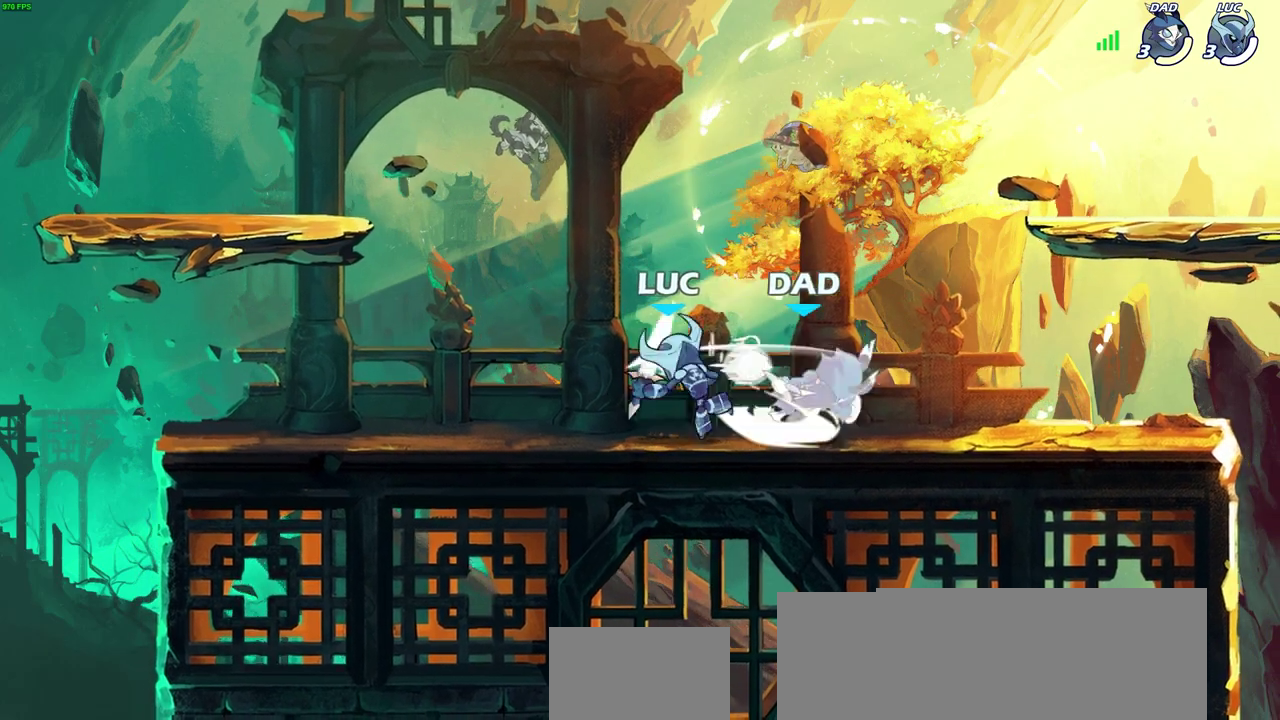
{"dt_ms": 300, "buttons": [], "left_stick": "right", "right_stick": "center", "events": [[67, "left_stick", "right"], [167, "SQUARE", "down"], [267, "SQUARE", "up"]]}
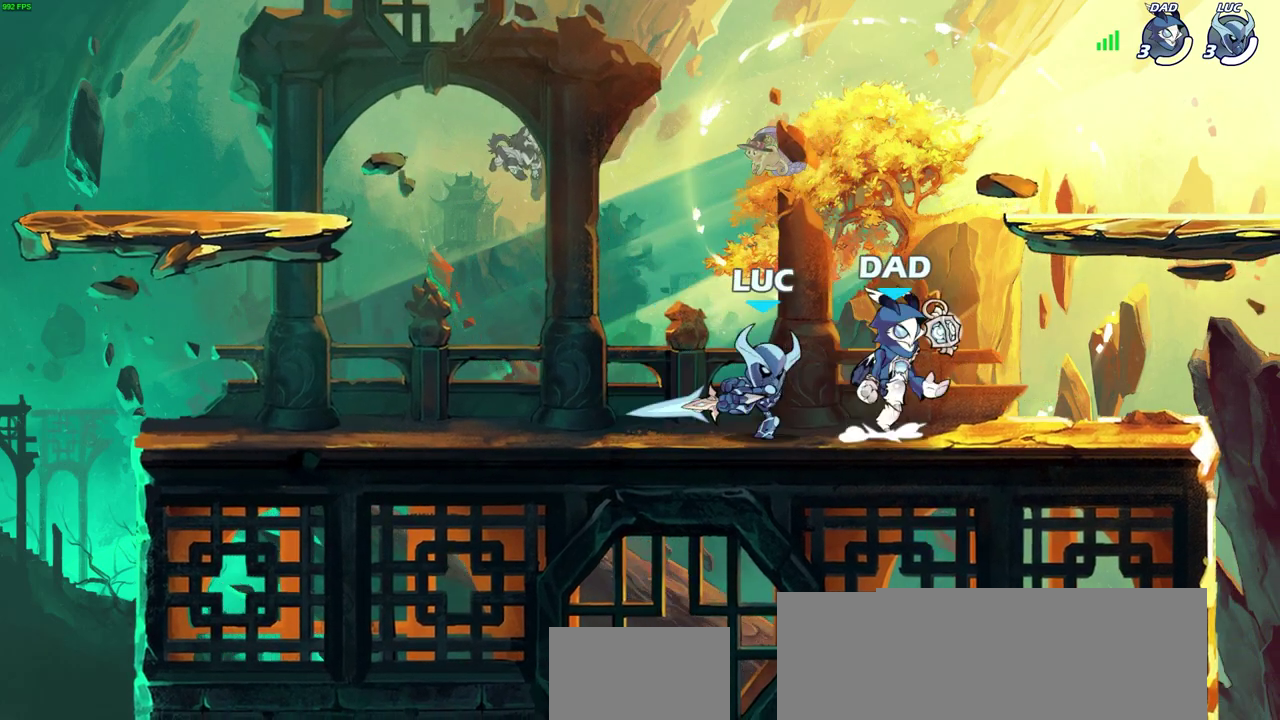
{"dt_ms": 400, "buttons": [], "left_stick": "center", "right_stick": "center", "events": [[100, "left_stick", "center"]]}
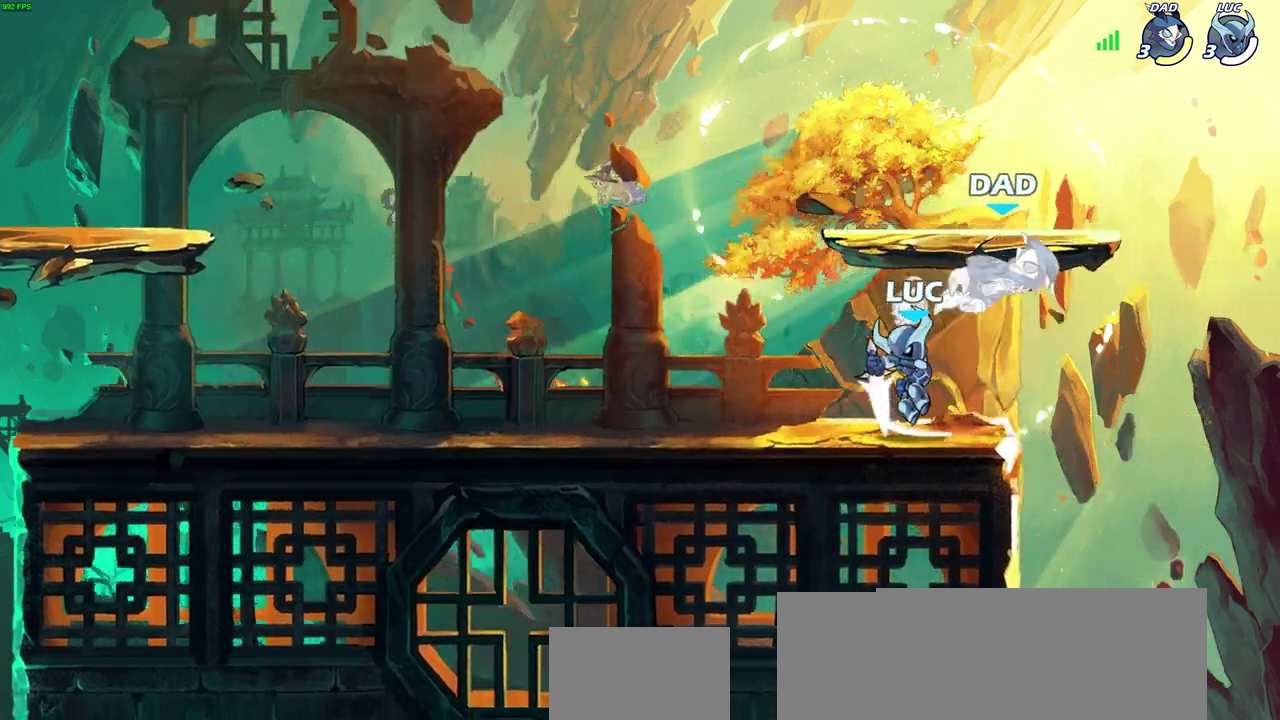
{"dt_ms": 800, "buttons": [], "left_stick": "center", "right_stick": "center", "events": [[433, "left_stick", "down"], [500, "CIRCLE", "down"], [783, "CIRCLE", "up"], [783, "left_stick", "center"]]}
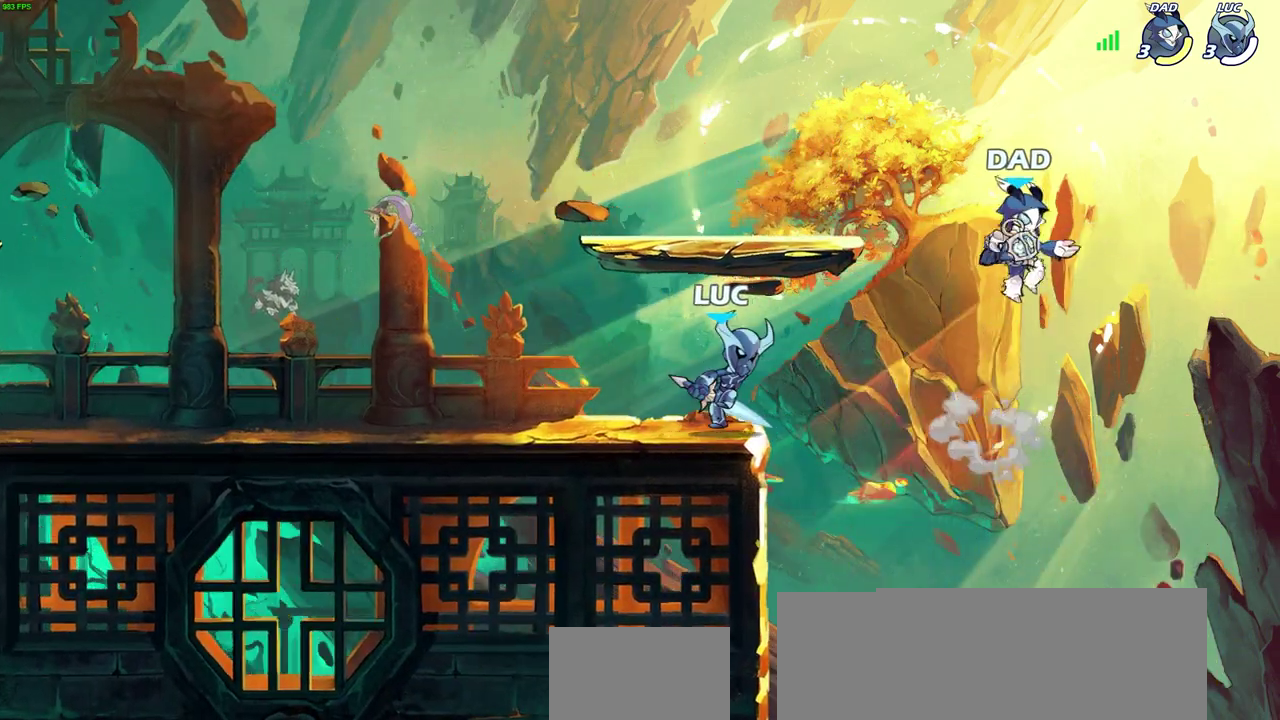
{"dt_ms": 300, "buttons": ["CIRCLE"], "left_stick": "center", "right_stick": "center", "events": [[33, "CIRCLE", "down"]]}
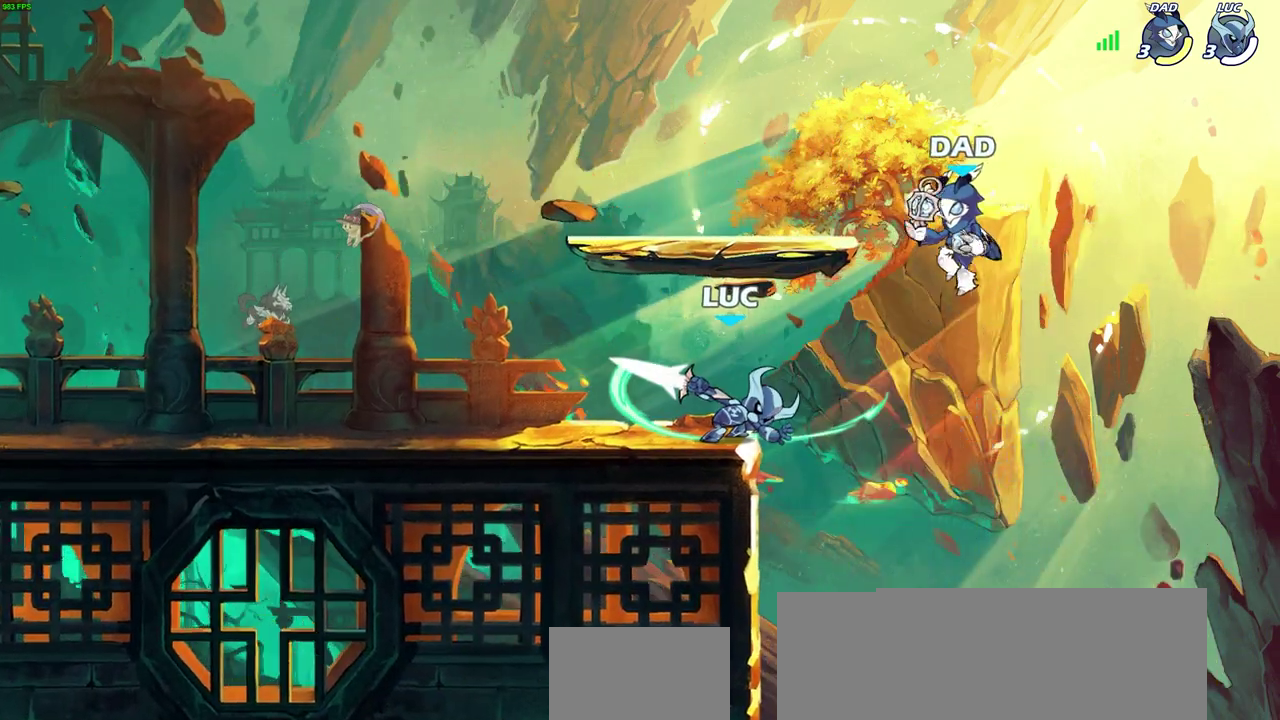
{"dt_ms": 500, "buttons": [], "left_stick": "center", "right_stick": "center", "events": [[50, "CIRCLE", "up"], [350, "SQUARE", "down"], [433, "SQUARE", "up"]]}
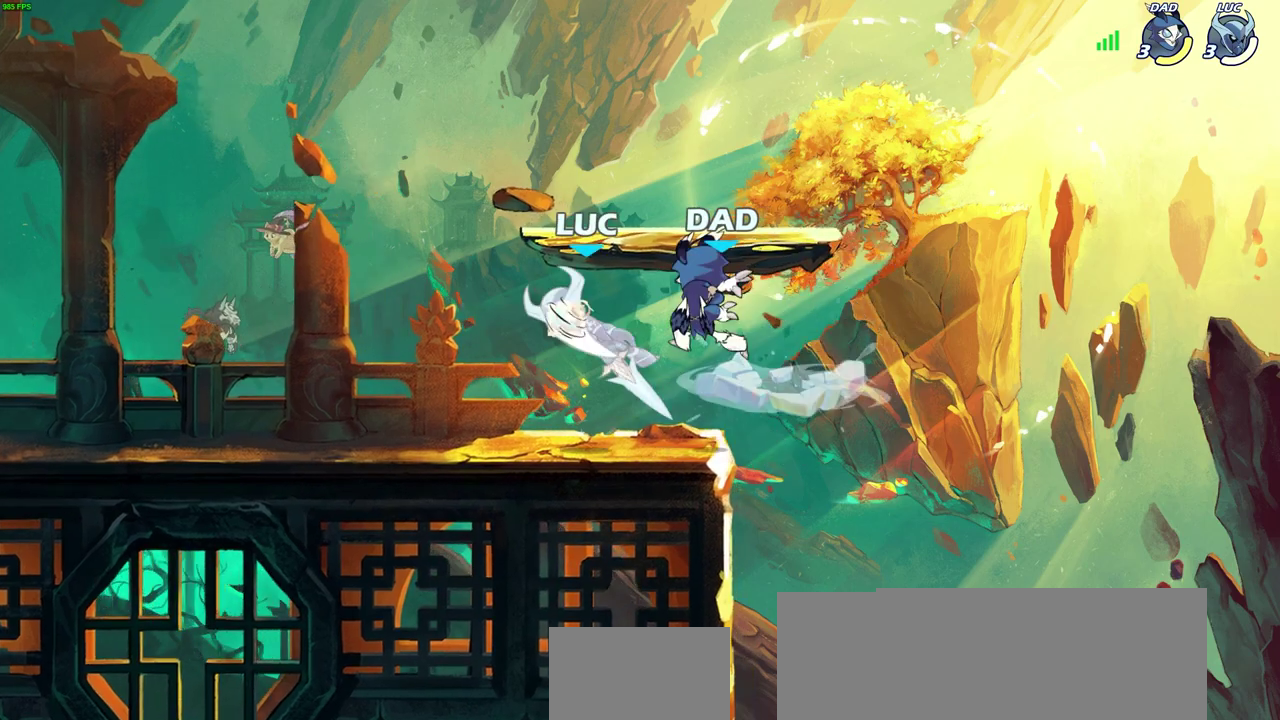
{"dt_ms": 600, "buttons": [], "left_stick": "left", "right_stick": "center"}
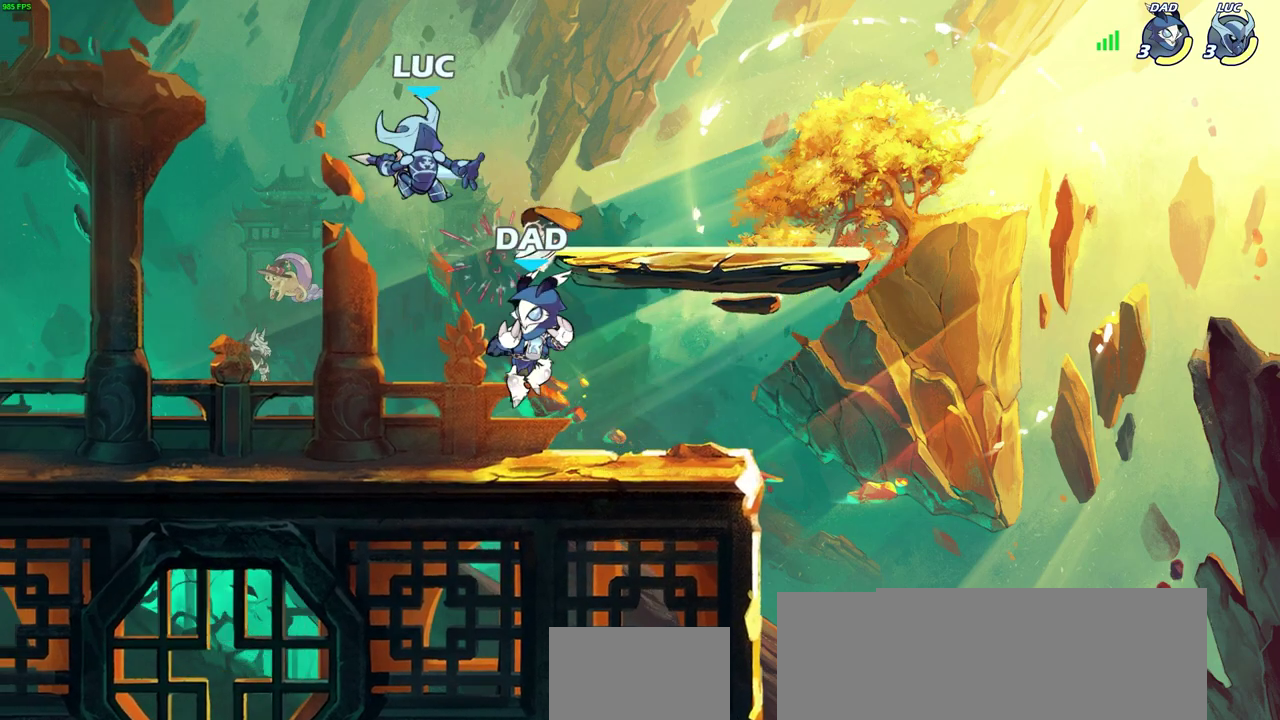
{"dt_ms": 400, "buttons": [], "left_stick": "up", "right_stick": "center"}
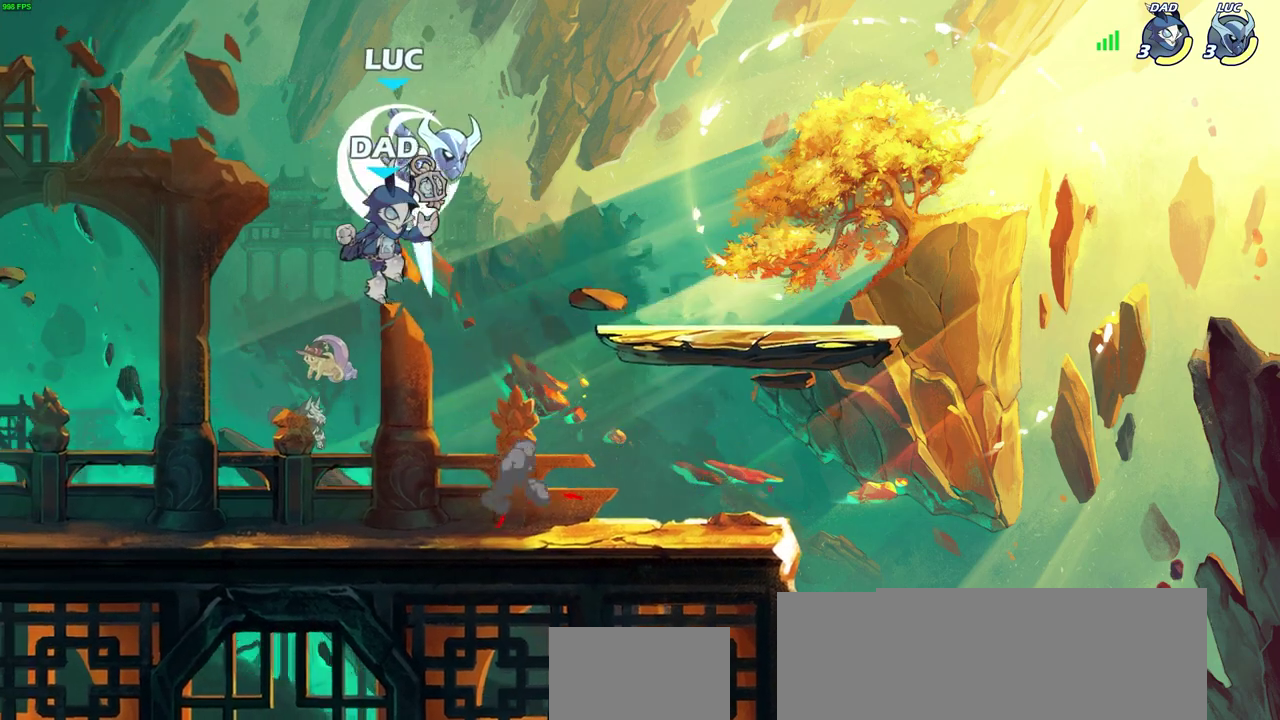
{"dt_ms": 300, "buttons": [], "left_stick": "down-right", "right_stick": "center", "events": [[183, "left_stick", "down-right"]]}
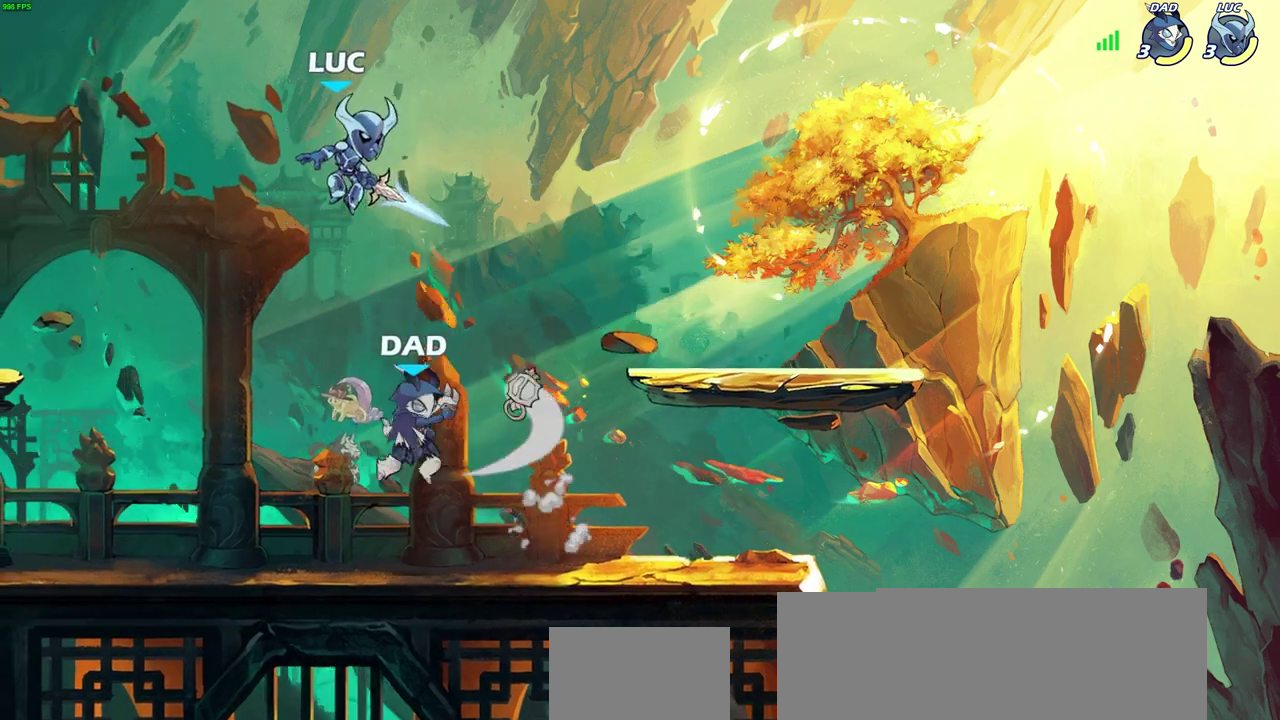
{"dt_ms": 800, "buttons": [], "left_stick": "right", "right_stick": "center", "events": [[150, "left_stick", "right"], [217, "SQUARE", "down"], [250, "left_stick", "up-right"], [317, "SQUARE", "up"], [350, "left_stick", "right"]]}
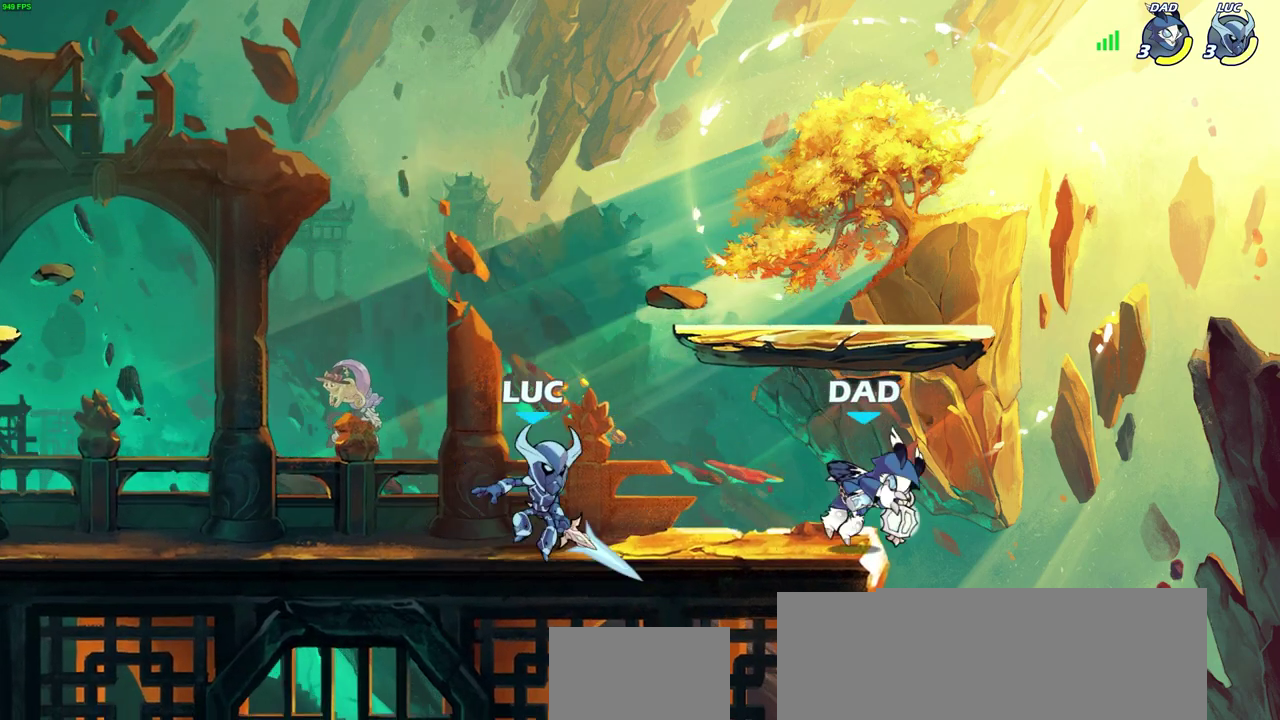
{"dt_ms": 600, "buttons": [], "left_stick": "center", "right_stick": "center", "events": [[50, "left_stick", "down"], [83, "CIRCLE", "down"], [183, "CIRCLE", "up"], [217, "left_stick", "center"]]}
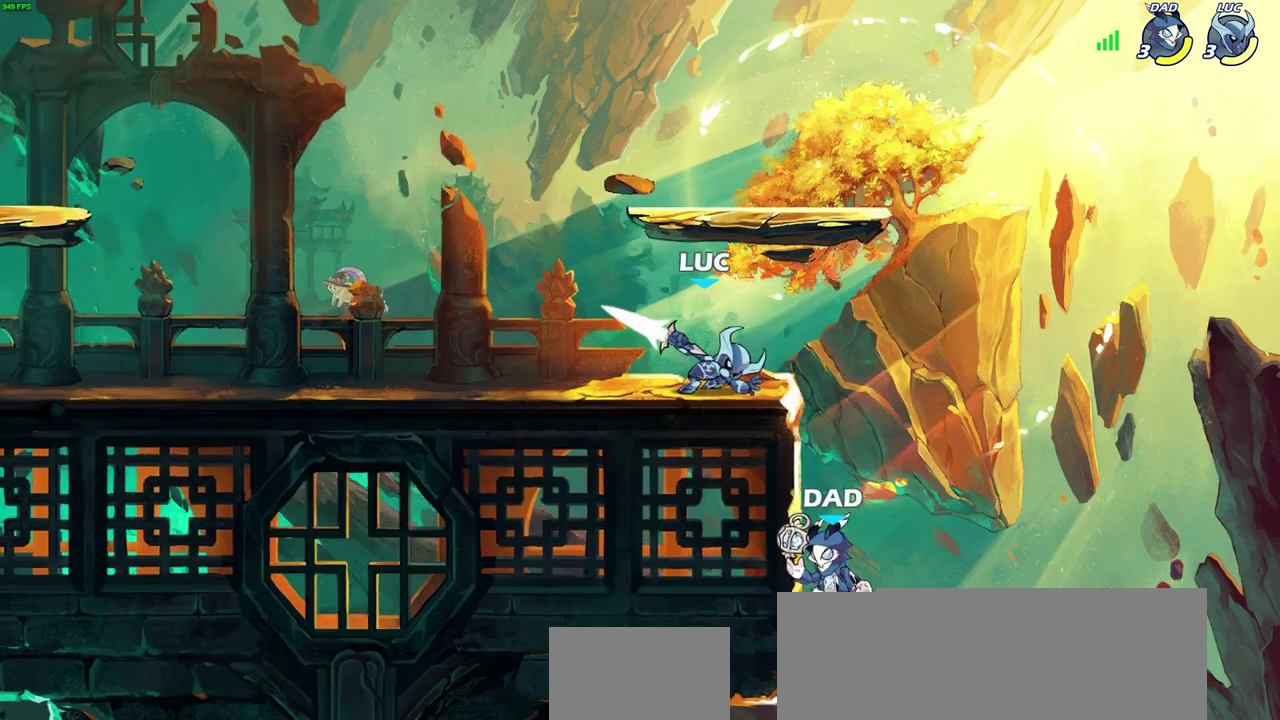
{"dt_ms": 300, "buttons": [], "left_stick": "center", "right_stick": "center", "events": []}
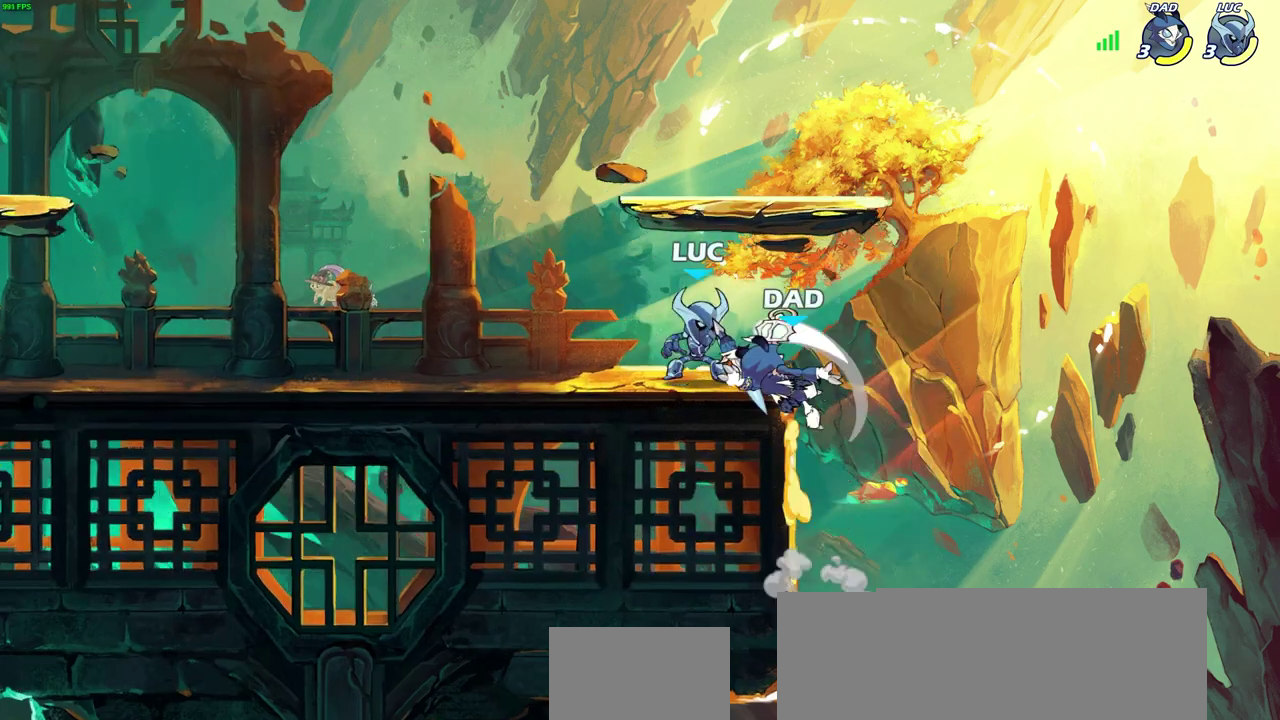
{"dt_ms": 500, "buttons": [], "left_stick": "down-left", "right_stick": "center", "events": [[33, "SQUARE", "down"], [117, "SQUARE", "up"], [217, "SQUARE", "down"], [317, "SQUARE", "up"], [417, "left_stick", "down-left"]]}
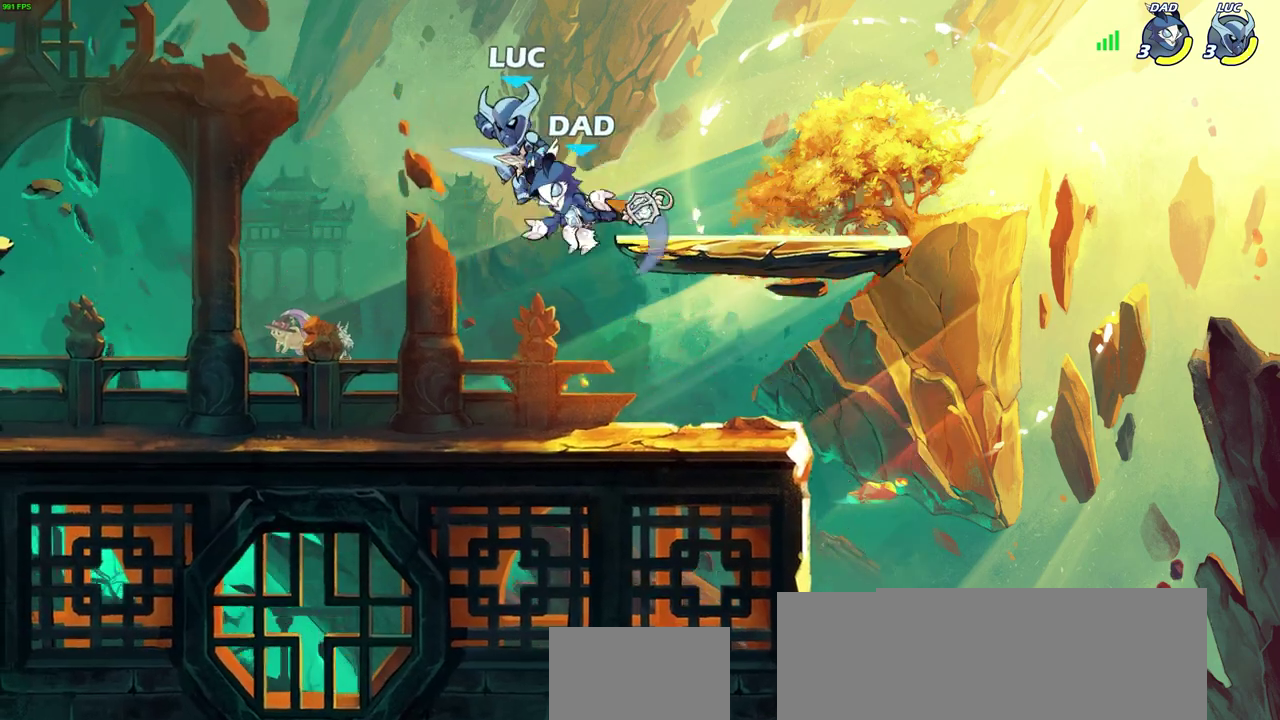
{"dt_ms": 700, "buttons": [], "left_stick": "left", "right_stick": "center", "events": [[200, "left_stick", "right"], [250, "SQUARE", "down"], [283, "left_stick", "up-left"], [317, "SQUARE", "up"], [400, "left_stick", "left"]]}